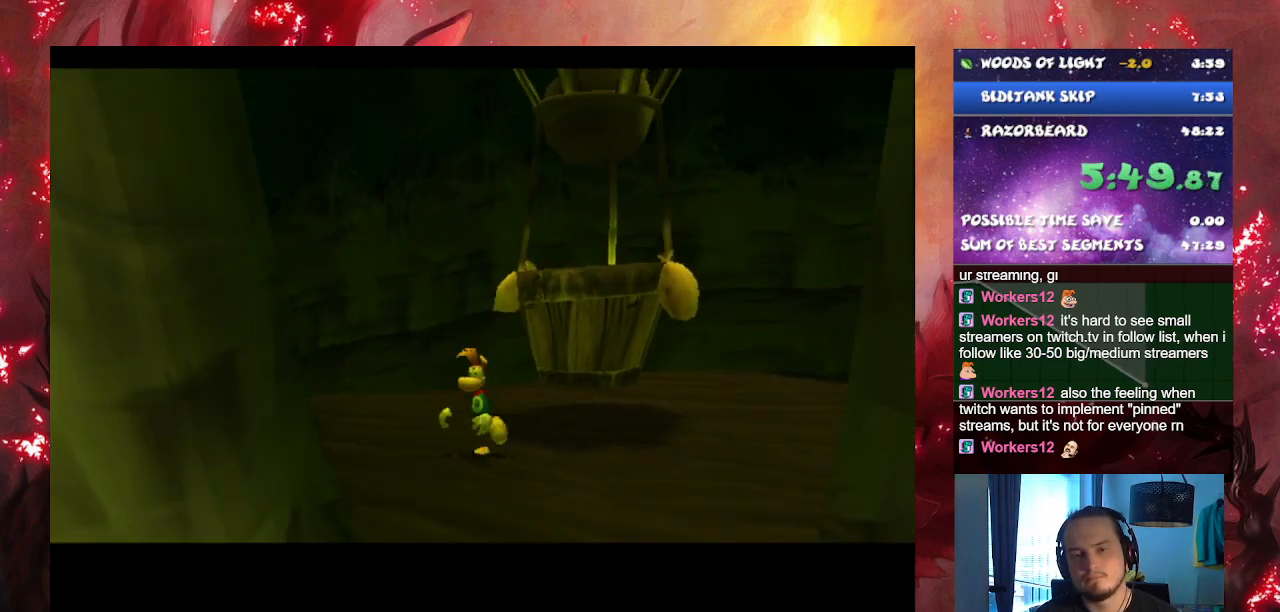
Gameplay with a controller (PlayStation layout); each line is a JSON object with the inputs held at the frame after it. "events" lists button and stick changes between this image and that frame as [ms after this image, input, new state], when the widget could be followed in between. Not read: L3.
{"buttons": [], "left_stick": "up", "right_stick": "center", "events": []}
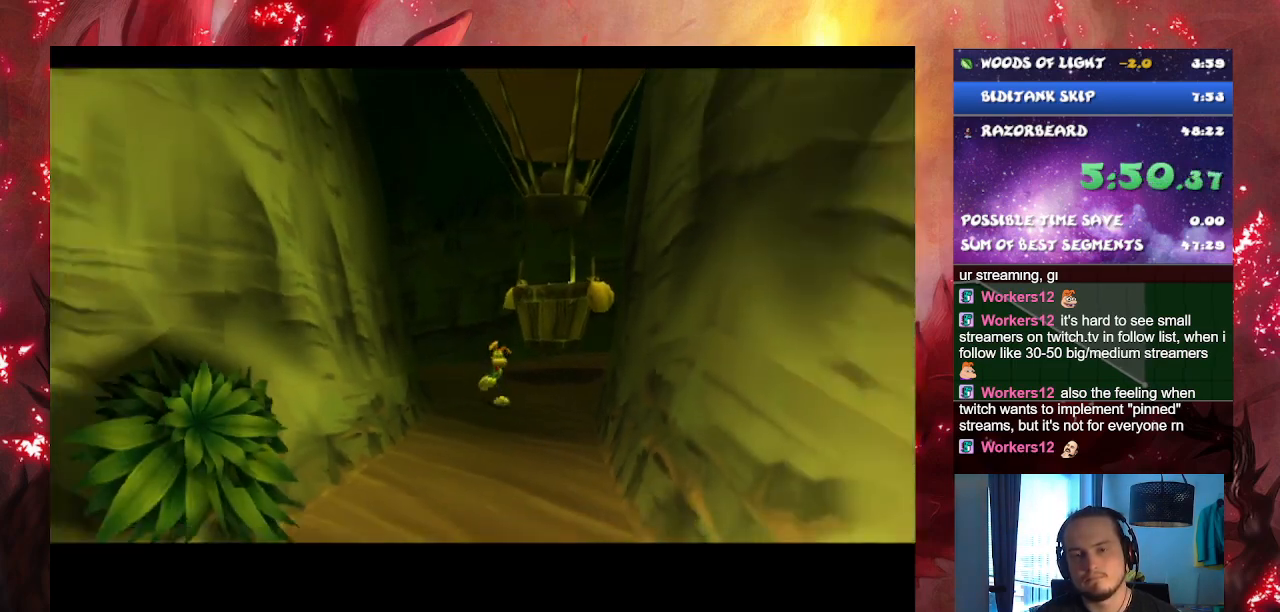
{"buttons": [], "left_stick": "up", "right_stick": "center", "events": []}
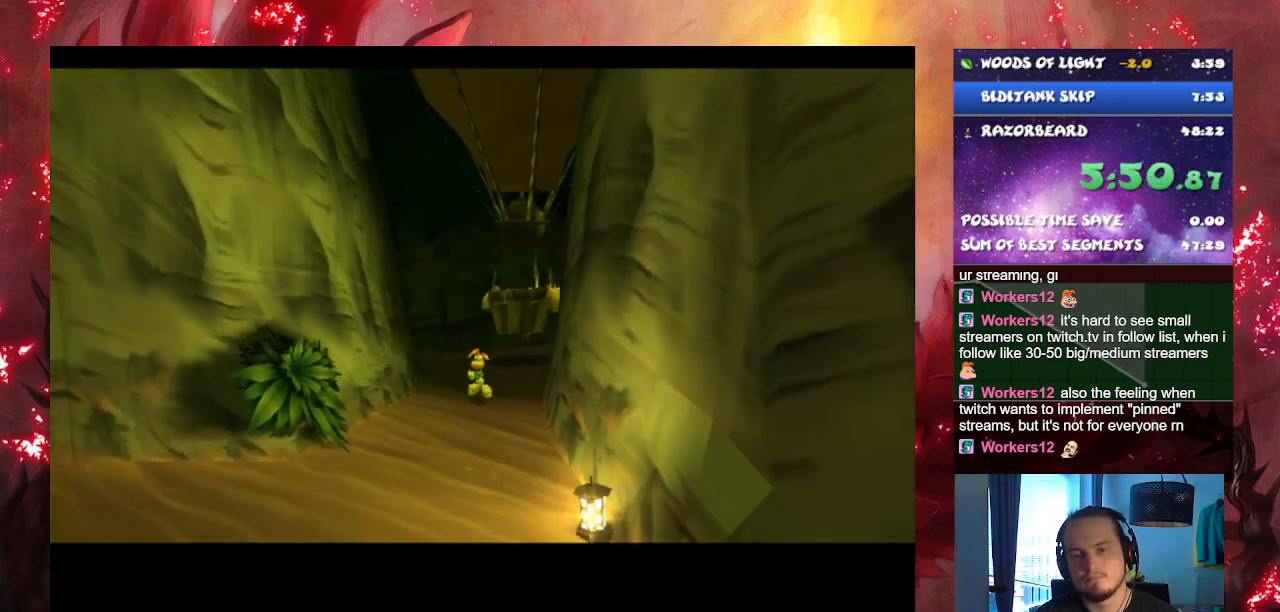
{"buttons": [], "left_stick": "up", "right_stick": "center", "events": []}
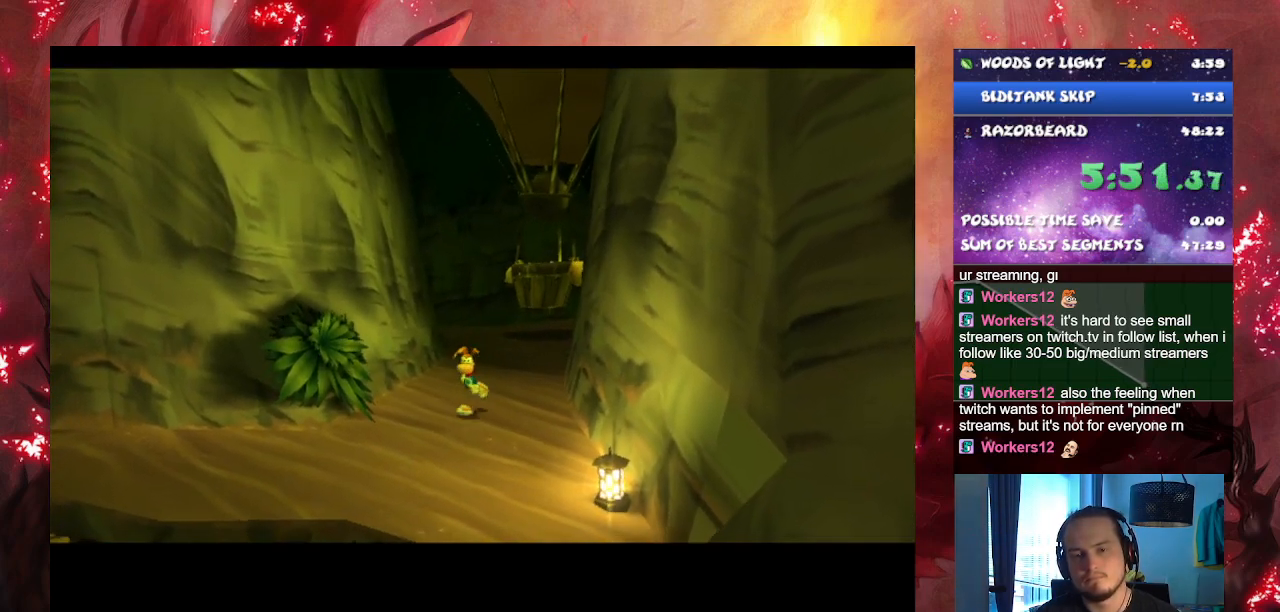
{"buttons": [], "left_stick": "up", "right_stick": "center", "events": []}
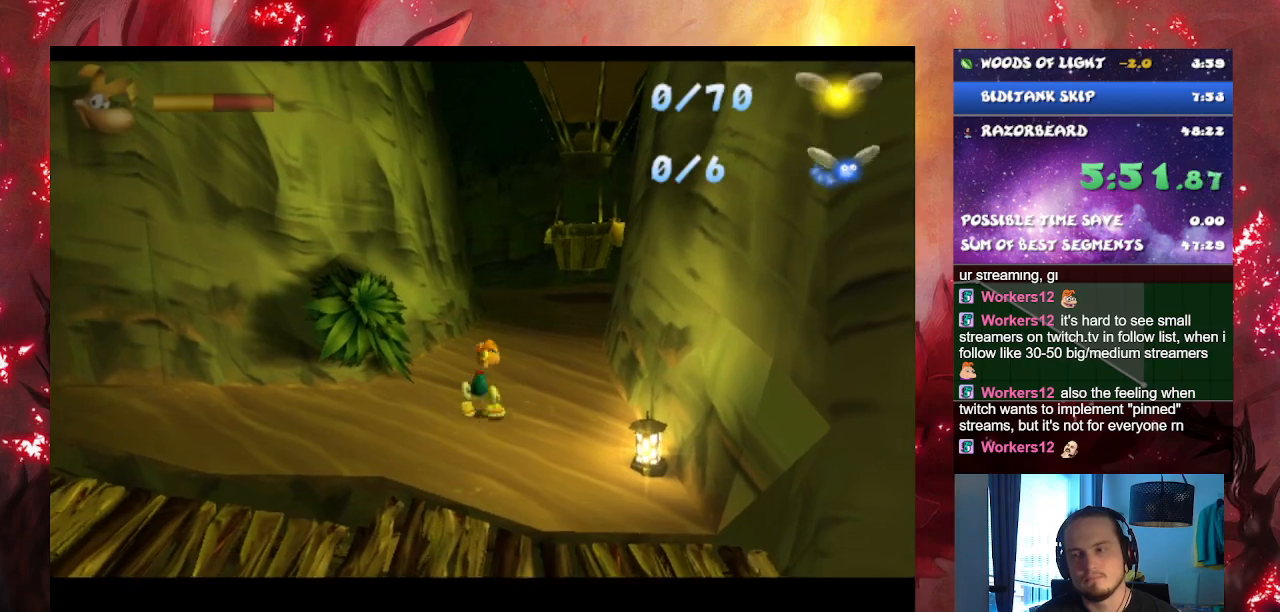
{"buttons": [], "left_stick": "up", "right_stick": "center", "events": []}
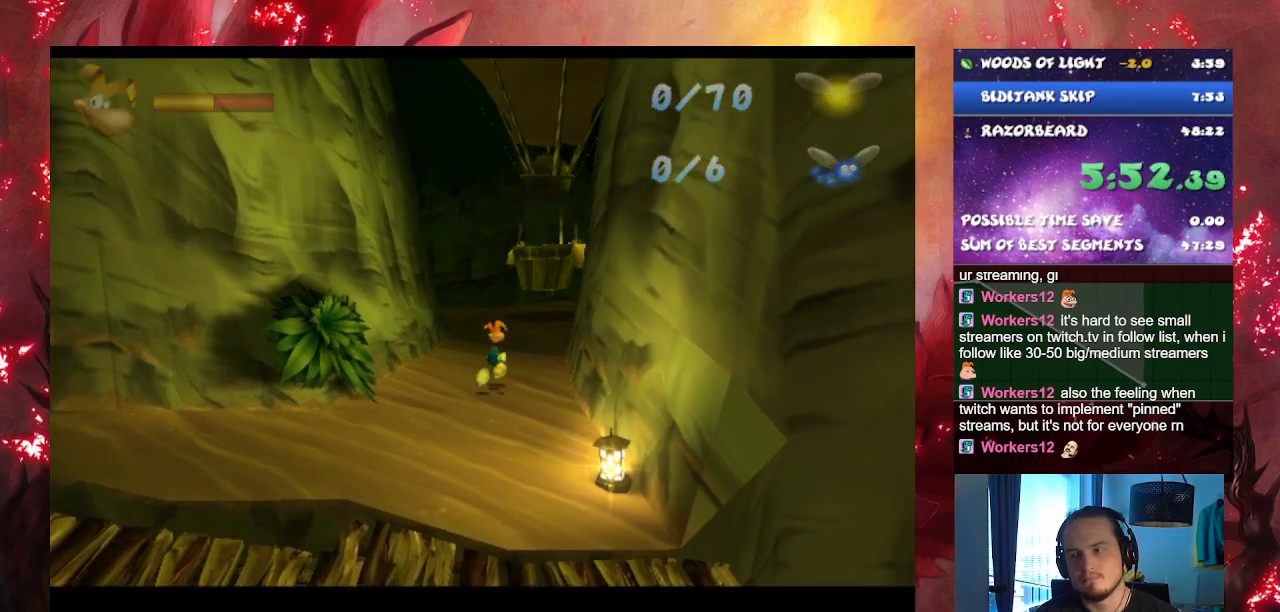
{"buttons": [], "left_stick": "up", "right_stick": "center", "events": []}
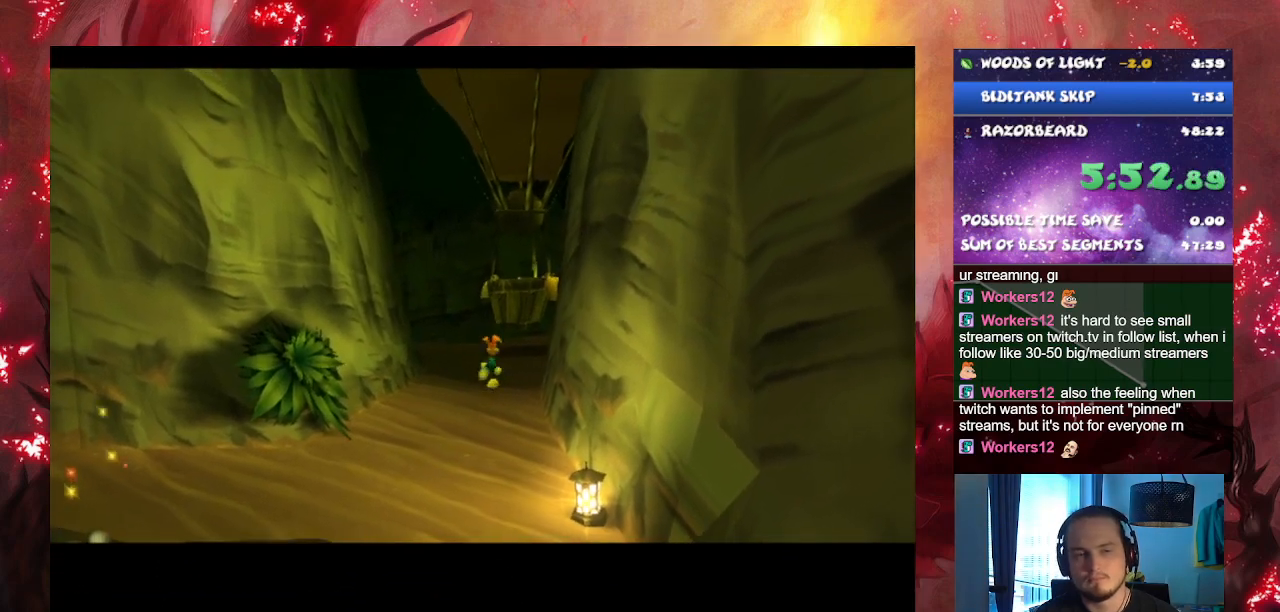
{"buttons": [], "left_stick": "up", "right_stick": "center", "events": []}
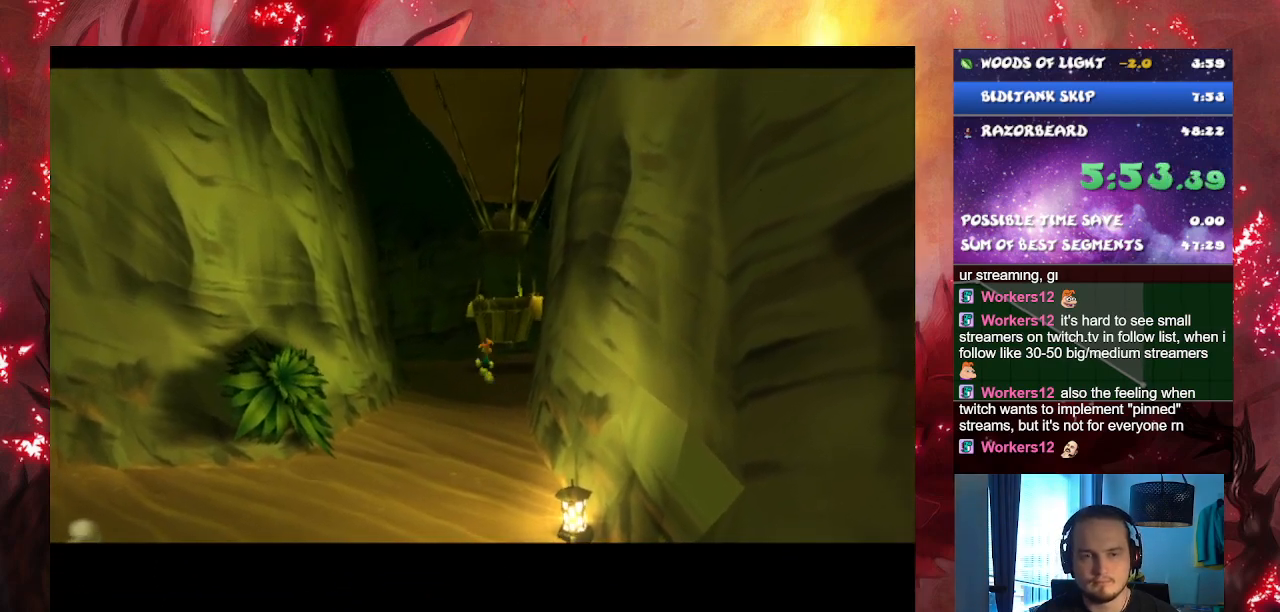
{"buttons": [], "left_stick": "center", "right_stick": "center", "events": [[84, "left_stick", "center"]]}
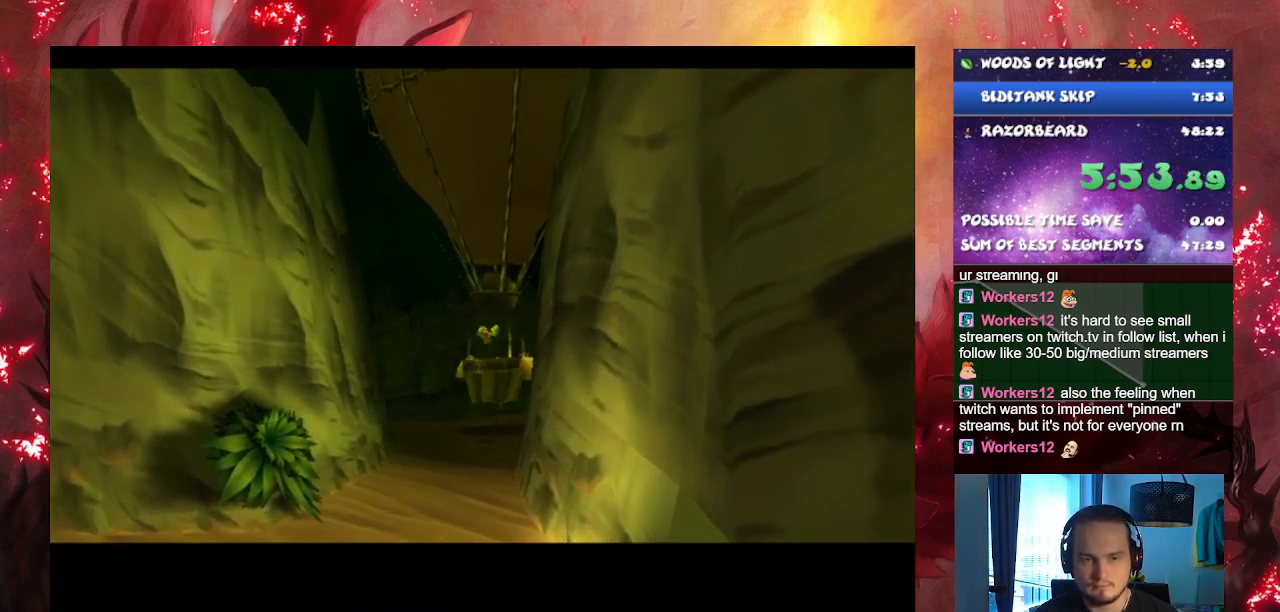
{"buttons": [], "left_stick": "center", "right_stick": "center", "events": []}
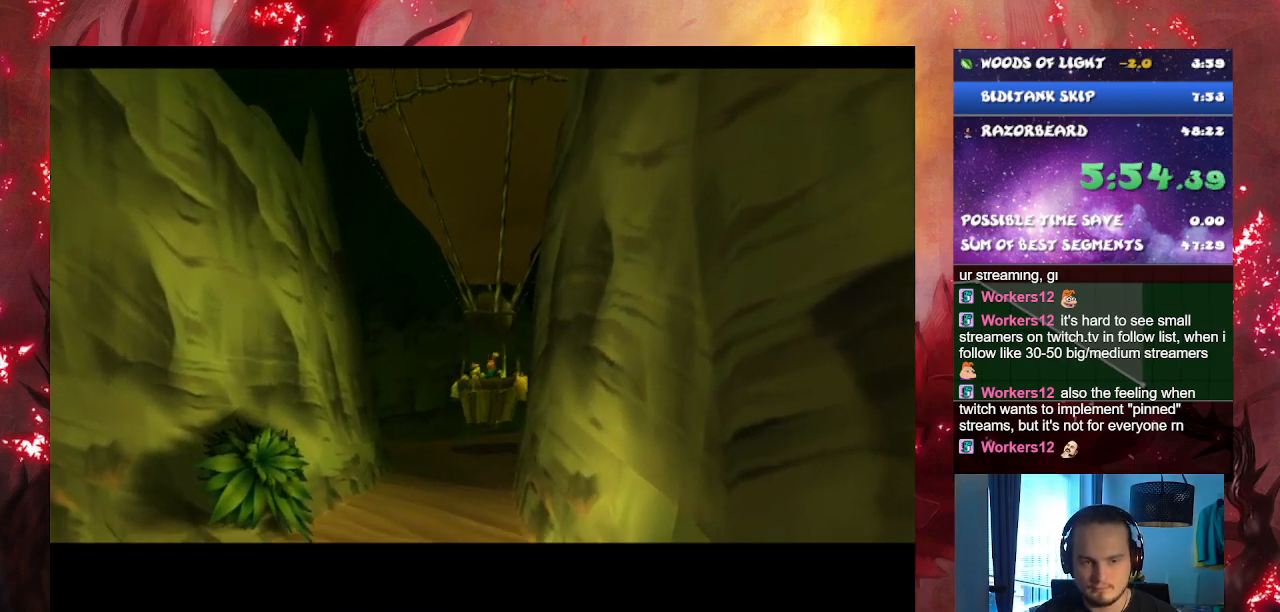
{"buttons": [], "left_stick": "center", "right_stick": "center", "events": []}
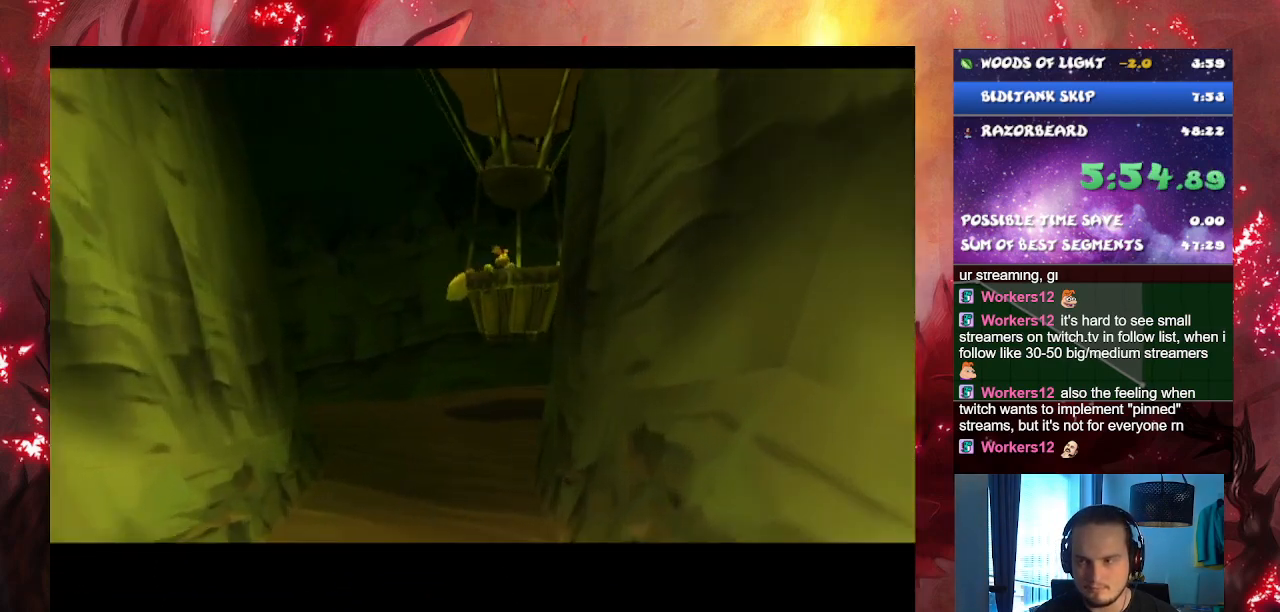
{"buttons": [], "left_stick": "center", "right_stick": "center", "events": []}
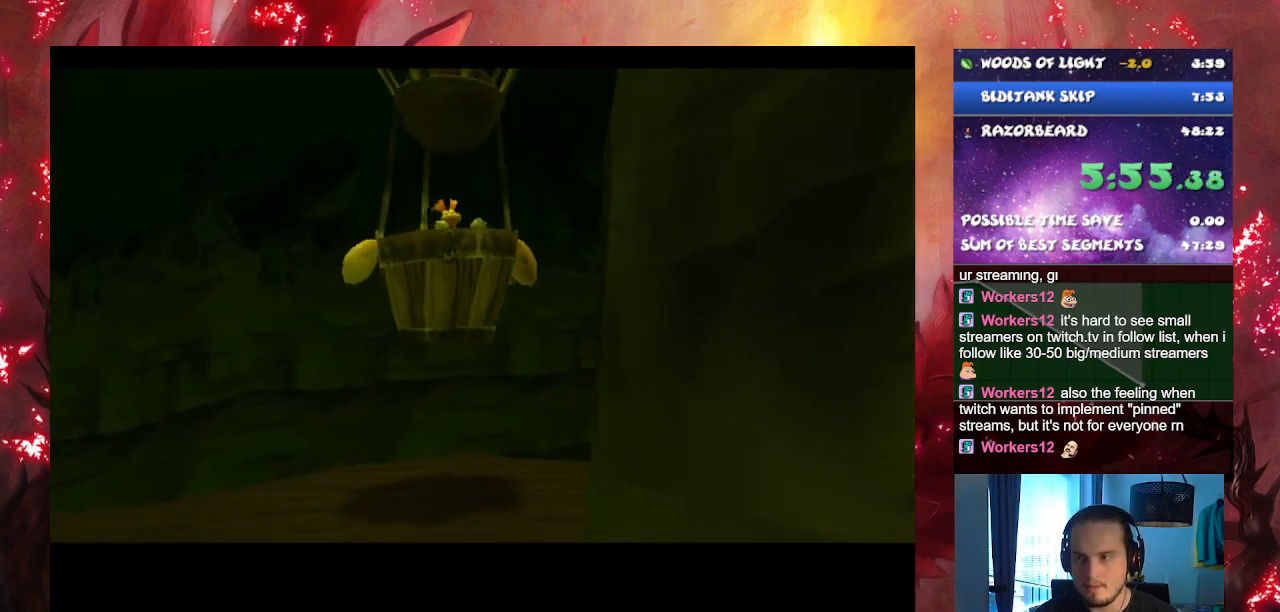
{"buttons": [], "left_stick": "center", "right_stick": "center", "events": []}
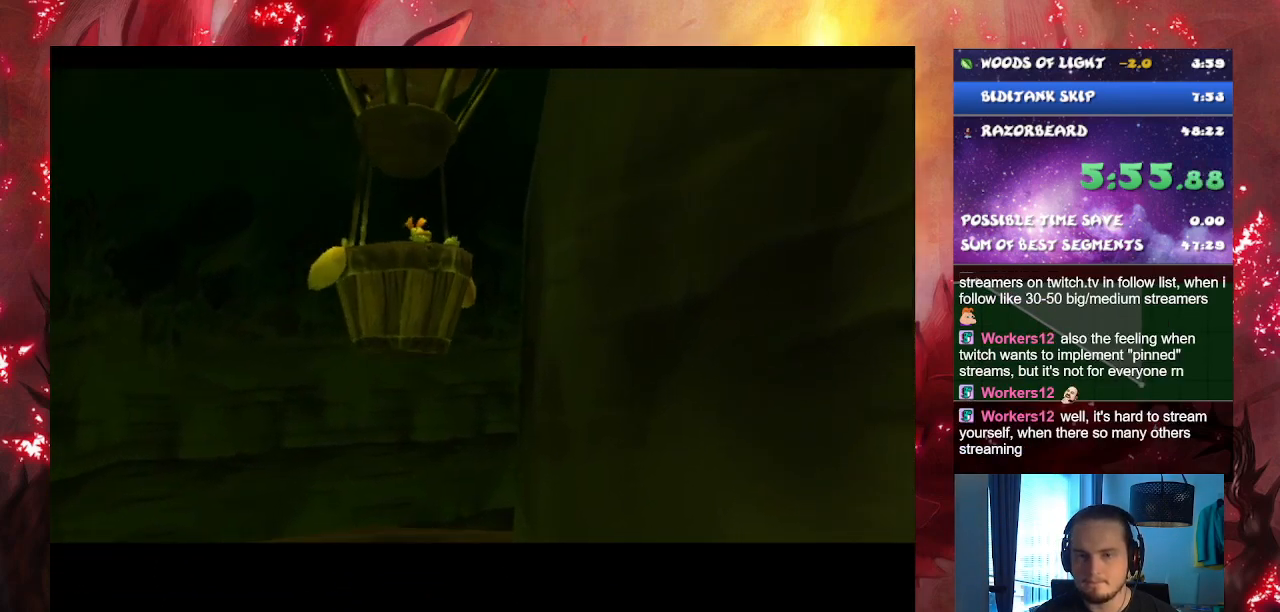
{"buttons": [], "left_stick": "center", "right_stick": "center", "events": []}
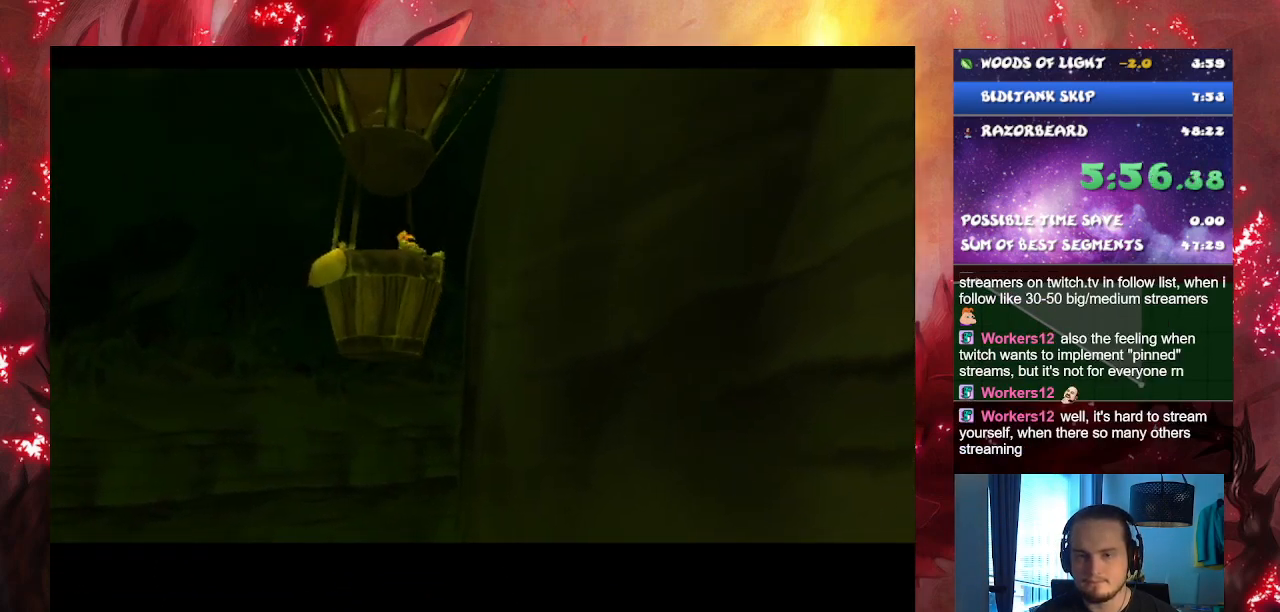
{"buttons": [], "left_stick": "center", "right_stick": "center", "events": []}
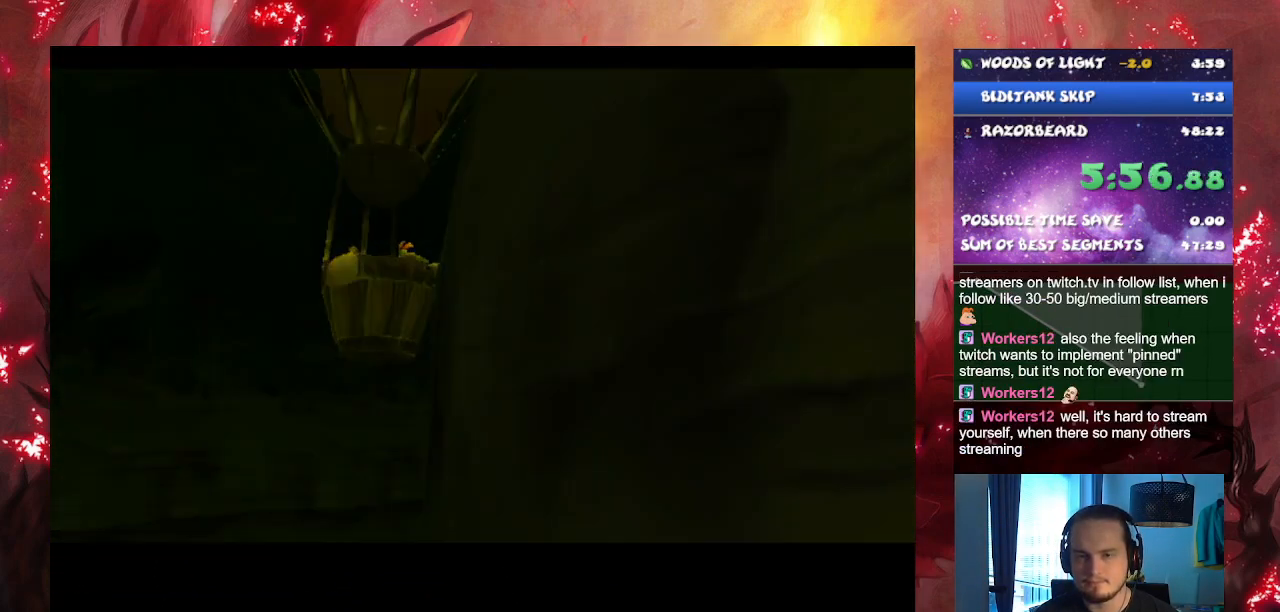
{"buttons": ["CROSS"], "left_stick": "center", "right_stick": "center", "events": [[417, "CROSS", "down"]]}
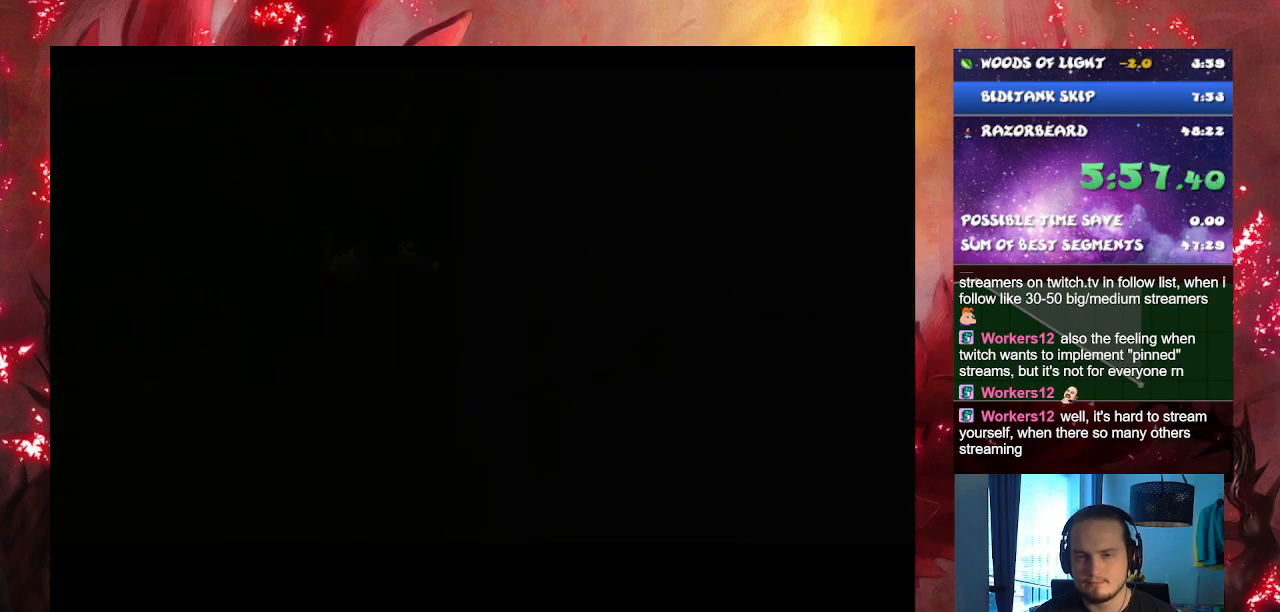
{"buttons": ["CROSS"], "left_stick": "center", "right_stick": "center", "events": [[50, "CROSS", "up"], [301, "CROSS", "down"], [384, "CROSS", "up"], [484, "CROSS", "down"]]}
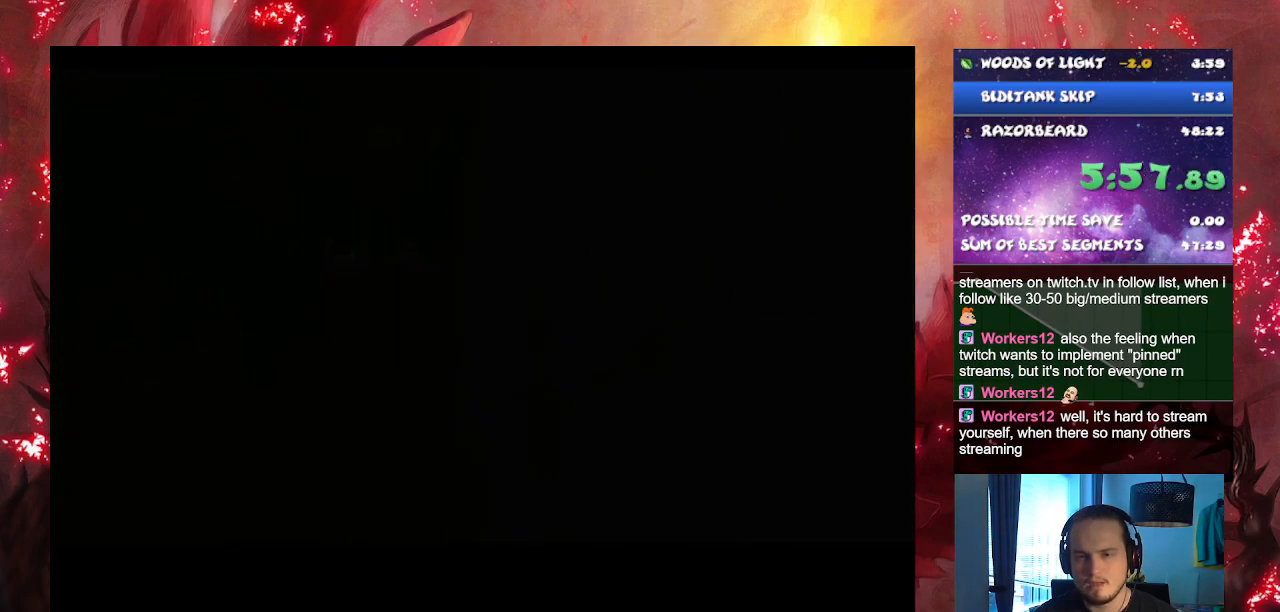
{"buttons": ["CROSS"], "left_stick": "center", "right_stick": "center", "events": [[50, "CROSS", "up"], [133, "CROSS", "down"], [217, "CROSS", "up"], [434, "CROSS", "down"]]}
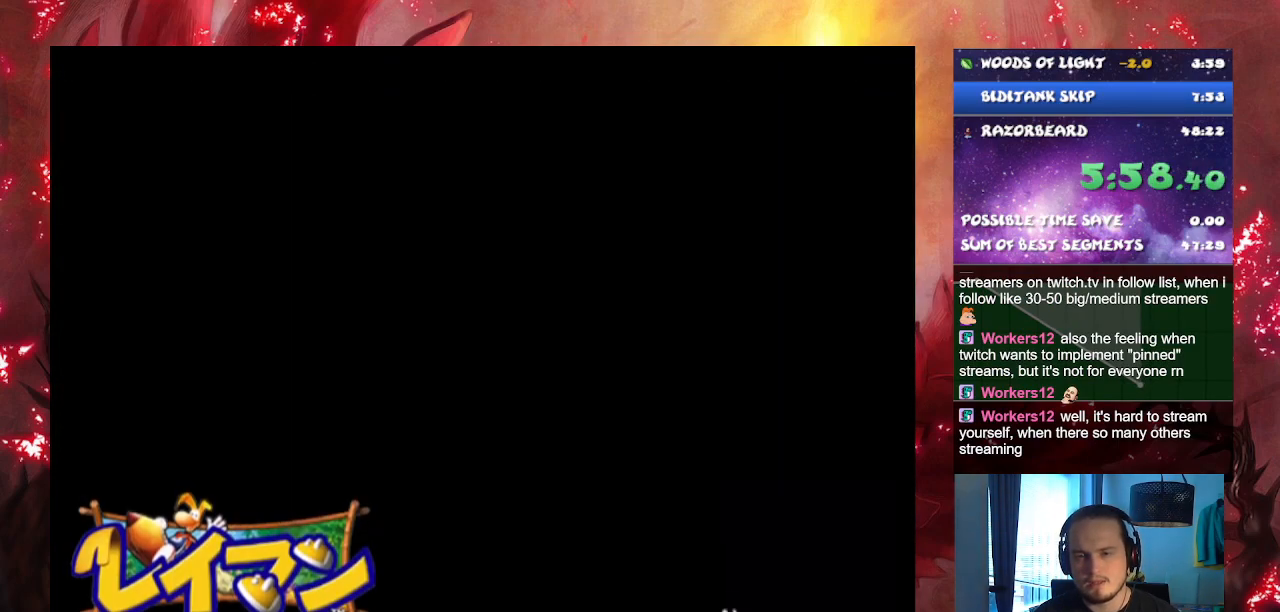
{"buttons": [], "left_stick": "center", "right_stick": "center", "events": [[17, "CROSS", "up"], [117, "CROSS", "down"], [167, "CROSS", "up"], [251, "CROSS", "down"], [317, "CROSS", "up"], [401, "CROSS", "down"], [468, "CROSS", "up"]]}
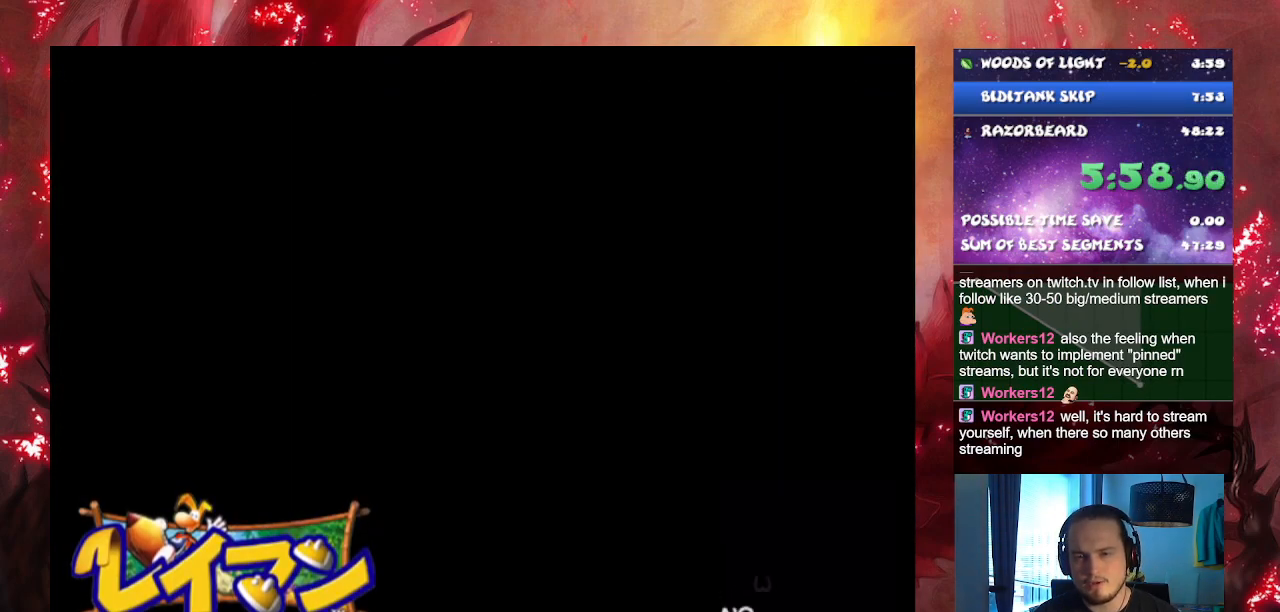
{"buttons": ["CROSS"], "left_stick": "center", "right_stick": "center", "events": [[50, "CROSS", "down"], [100, "CROSS", "up"], [183, "CROSS", "down"], [284, "CROSS", "up"], [350, "CROSS", "down"], [434, "CROSS", "up"], [500, "CROSS", "down"]]}
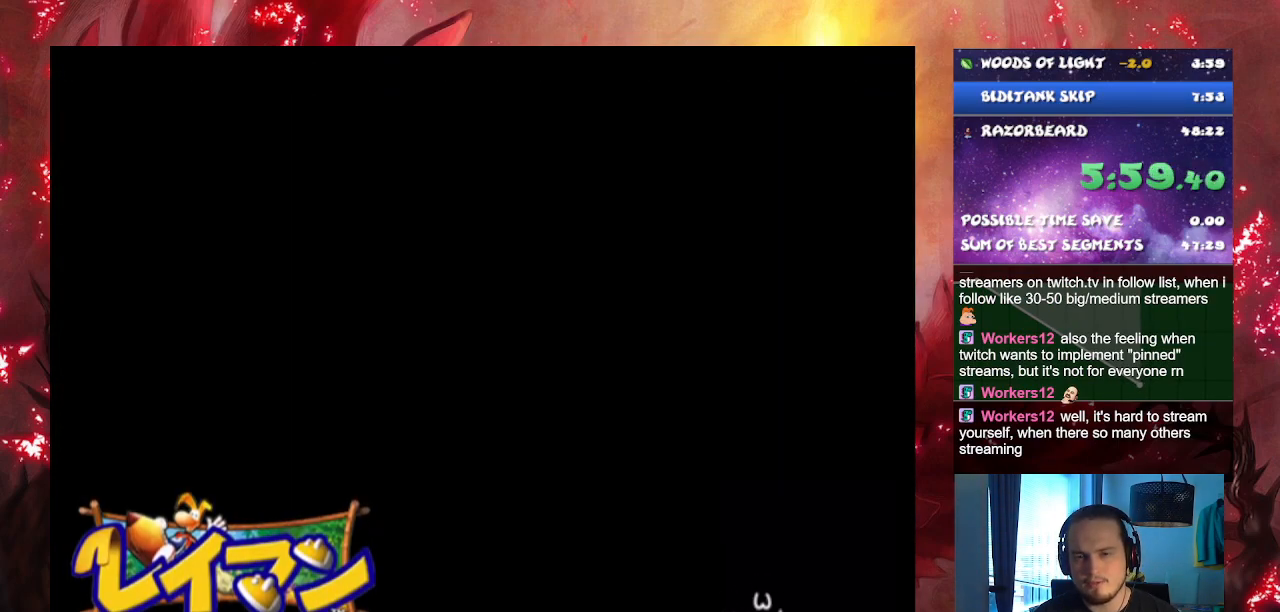
{"buttons": ["CROSS"], "left_stick": "center", "right_stick": "center", "events": [[84, "CROSS", "up"], [151, "CROSS", "down"], [234, "CROSS", "up"], [301, "CROSS", "down"], [384, "CROSS", "up"], [451, "CROSS", "down"]]}
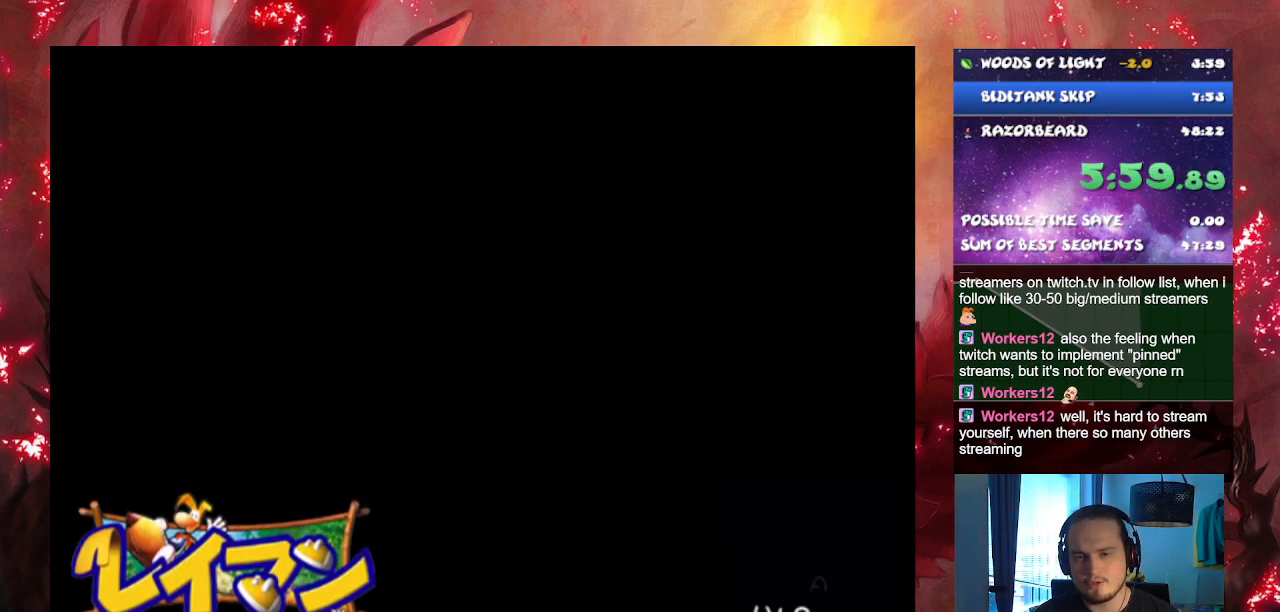
{"buttons": ["CROSS"], "left_stick": "center", "right_stick": "center", "events": [[33, "CROSS", "up"], [133, "CROSS", "down"], [183, "CROSS", "up"], [267, "CROSS", "down"], [350, "CROSS", "up"], [450, "CROSS", "down"]]}
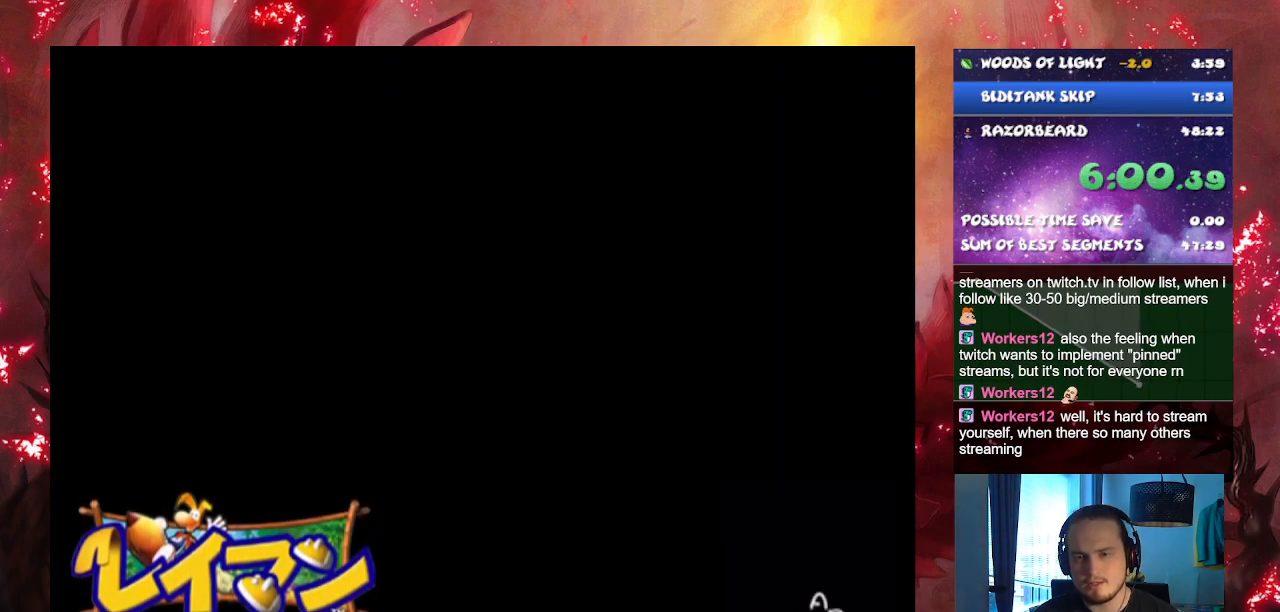
{"buttons": [], "left_stick": "center", "right_stick": "center", "events": [[17, "CROSS", "up"], [101, "CROSS", "down"], [167, "CROSS", "up"], [267, "CROSS", "down"], [317, "CROSS", "up"], [401, "CROSS", "down"], [484, "CROSS", "up"]]}
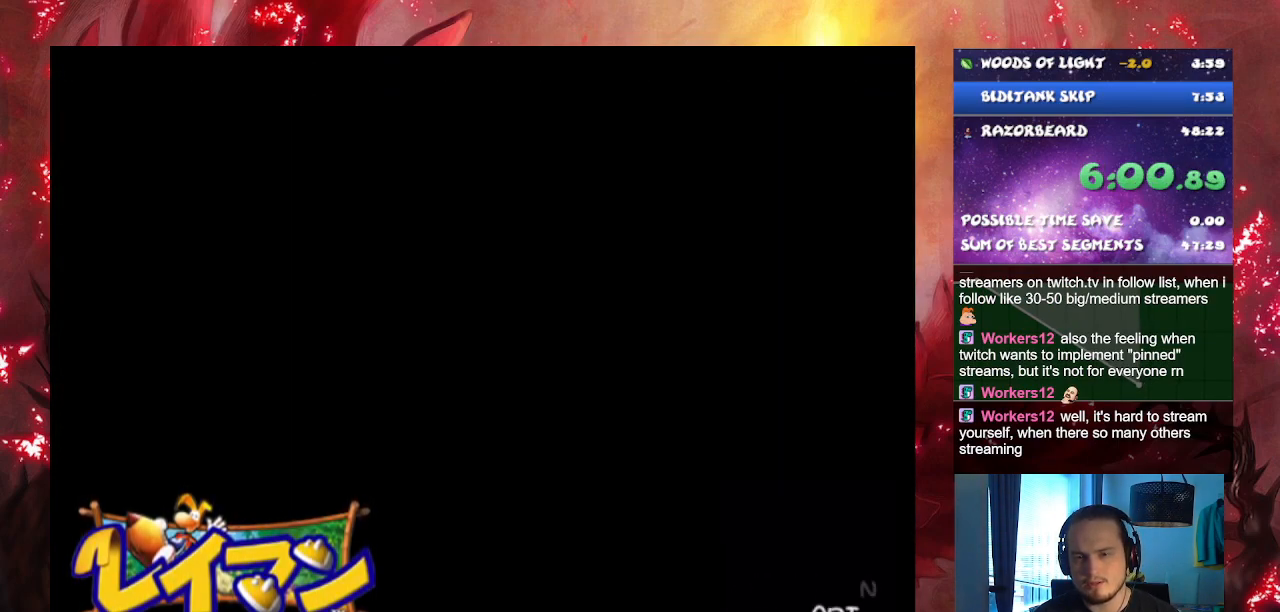
{"buttons": [], "left_stick": "center", "right_stick": "center", "events": [[67, "CROSS", "down"], [133, "CROSS", "up"], [217, "CROSS", "down"], [284, "CROSS", "up"], [384, "CROSS", "down"], [450, "CROSS", "up"]]}
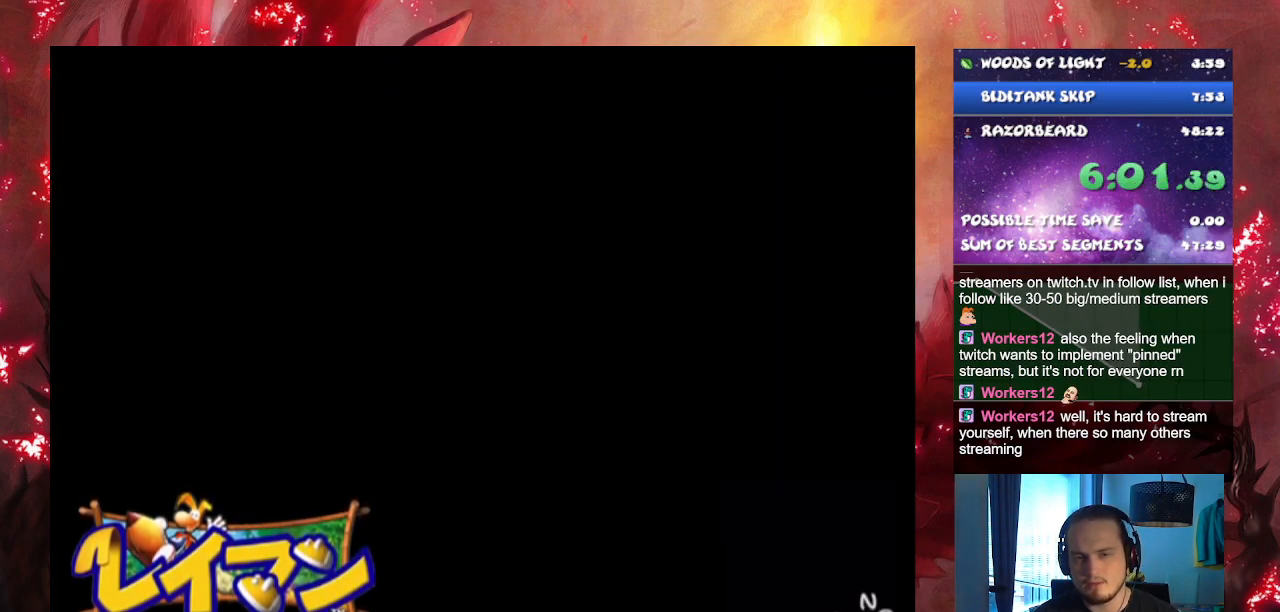
{"buttons": ["CROSS"], "left_stick": "center", "right_stick": "center", "events": [[34, "CROSS", "down"], [117, "CROSS", "up"], [184, "CROSS", "down"], [267, "CROSS", "up"], [334, "CROSS", "down"], [417, "CROSS", "up"], [484, "CROSS", "down"]]}
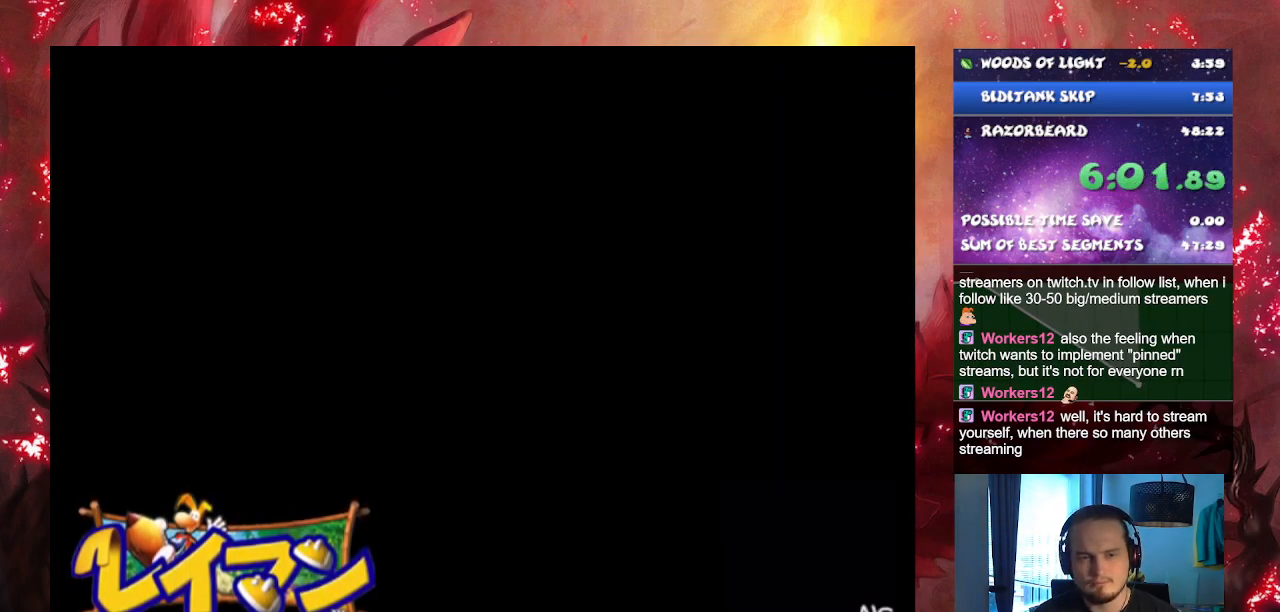
{"buttons": ["CROSS"], "left_stick": "center", "right_stick": "center", "events": [[50, "CROSS", "up"], [133, "CROSS", "down"], [217, "CROSS", "up"], [300, "CROSS", "down"], [367, "CROSS", "up"], [450, "CROSS", "down"]]}
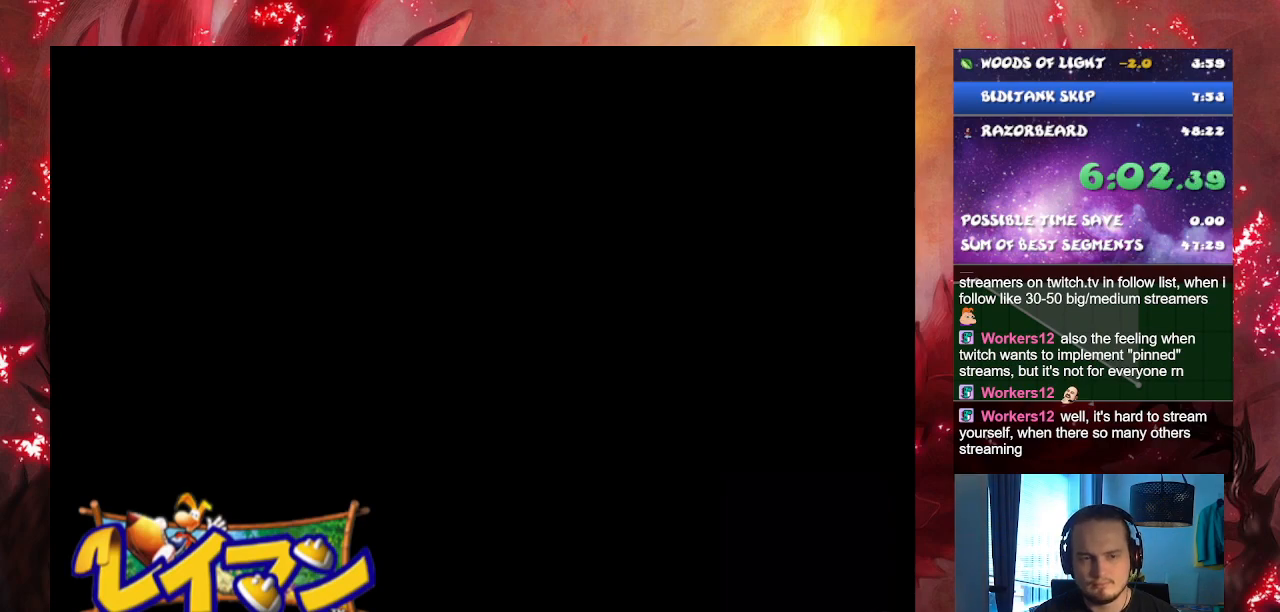
{"buttons": [], "left_stick": "center", "right_stick": "center", "events": [[34, "CROSS", "up"], [117, "CROSS", "down"], [184, "CROSS", "up"], [267, "CROSS", "down"], [351, "CROSS", "up"], [434, "CROSS", "down"], [501, "CROSS", "up"]]}
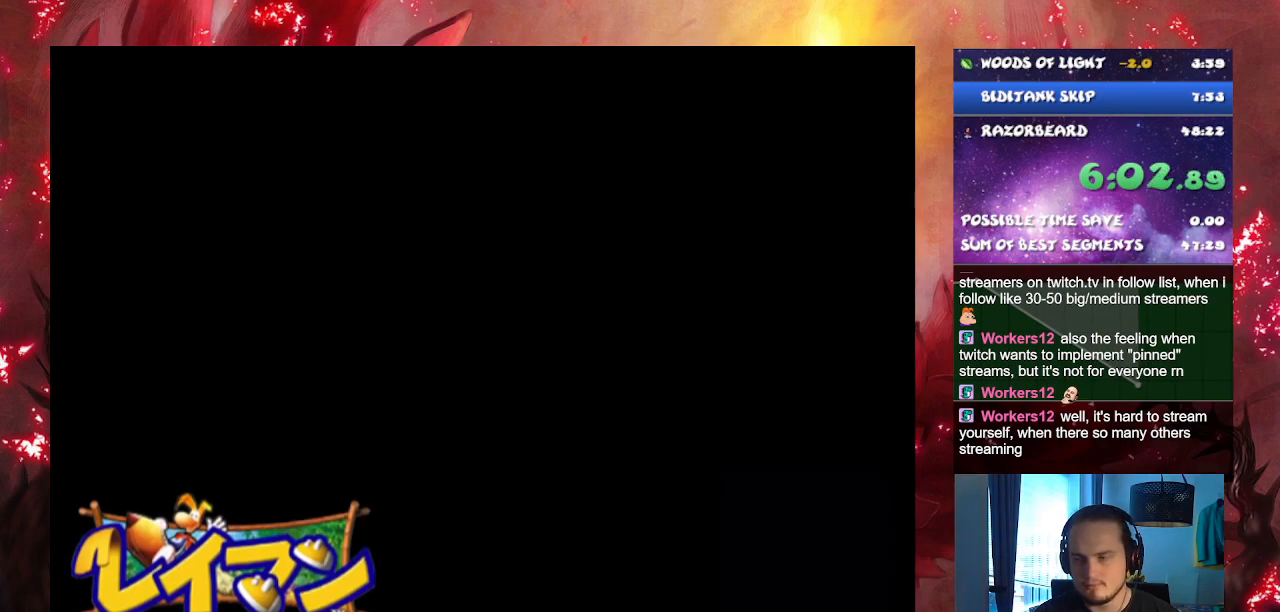
{"buttons": [], "left_stick": "center", "right_stick": "center", "events": [[83, "CROSS", "down"], [150, "CROSS", "up"], [233, "CROSS", "down"], [300, "CROSS", "up"], [384, "CROSS", "down"], [450, "CROSS", "up"]]}
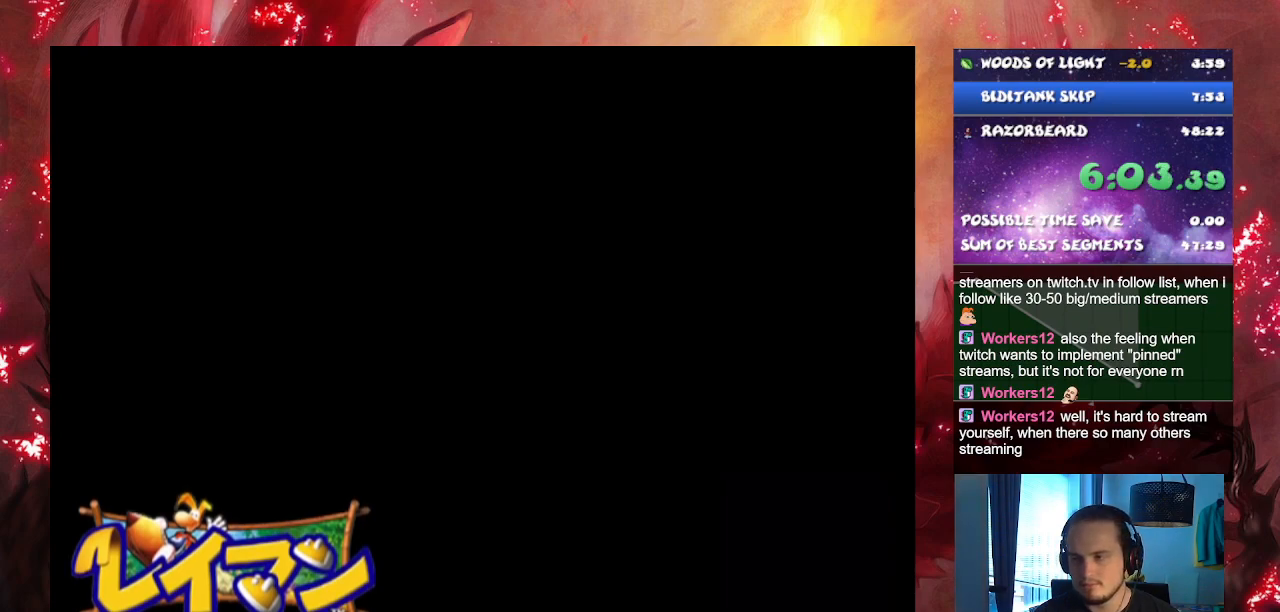
{"buttons": [], "left_stick": "center", "right_stick": "center", "events": [[67, "CROSS", "down"], [134, "CROSS", "up"], [234, "CROSS", "down"], [267, "CROSS", "up"], [384, "CROSS", "down"], [434, "CROSS", "up"]]}
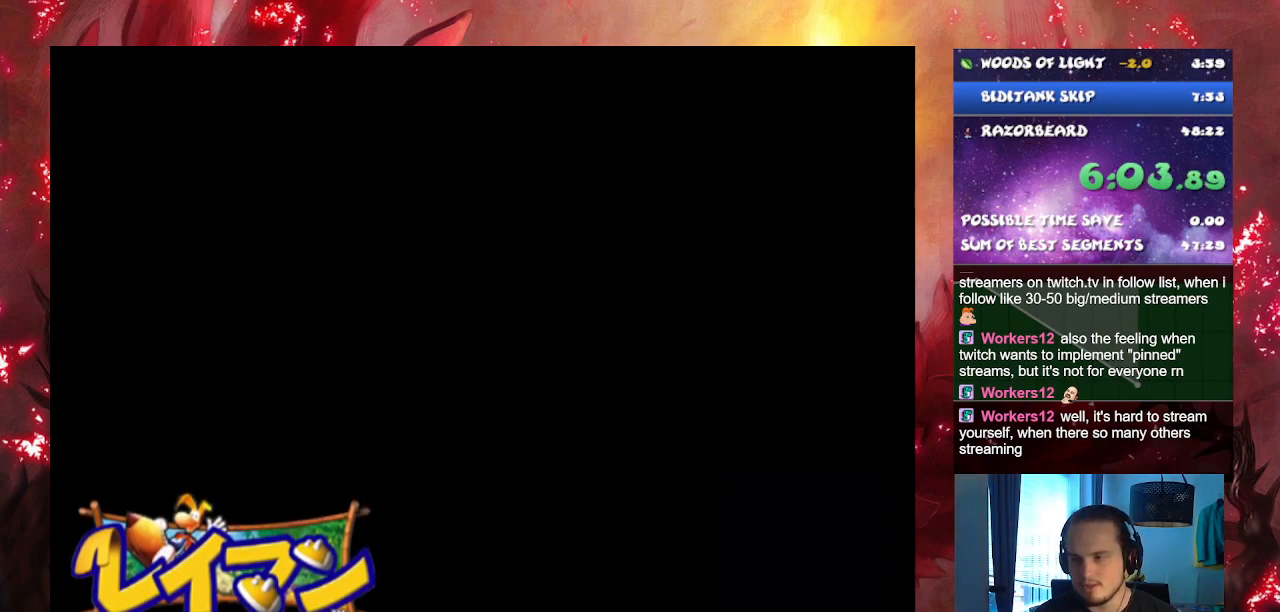
{"buttons": ["CROSS"], "left_stick": "center", "right_stick": "center", "events": [[17, "CROSS", "down"], [100, "CROSS", "up"], [167, "CROSS", "down"], [250, "CROSS", "up"], [334, "CROSS", "down"], [400, "CROSS", "up"], [484, "CROSS", "down"]]}
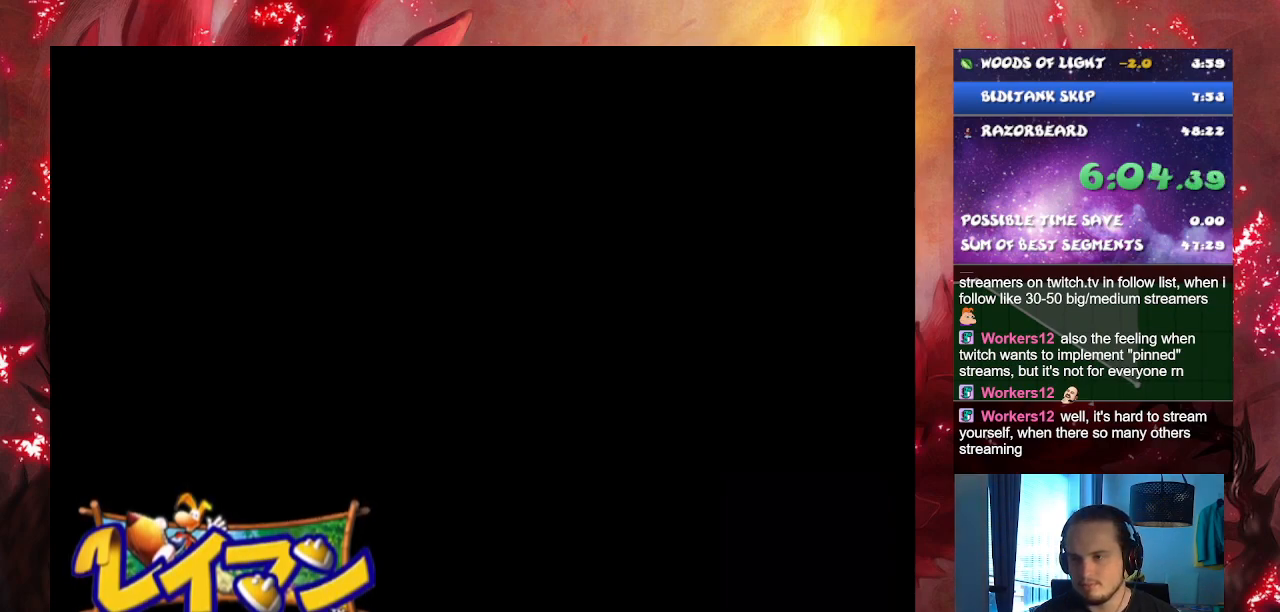
{"buttons": ["CROSS"], "left_stick": "center", "right_stick": "center", "events": [[84, "CROSS", "up"], [151, "CROSS", "down"], [251, "CROSS", "up"], [317, "CROSS", "down"], [418, "CROSS", "up"], [484, "CROSS", "down"]]}